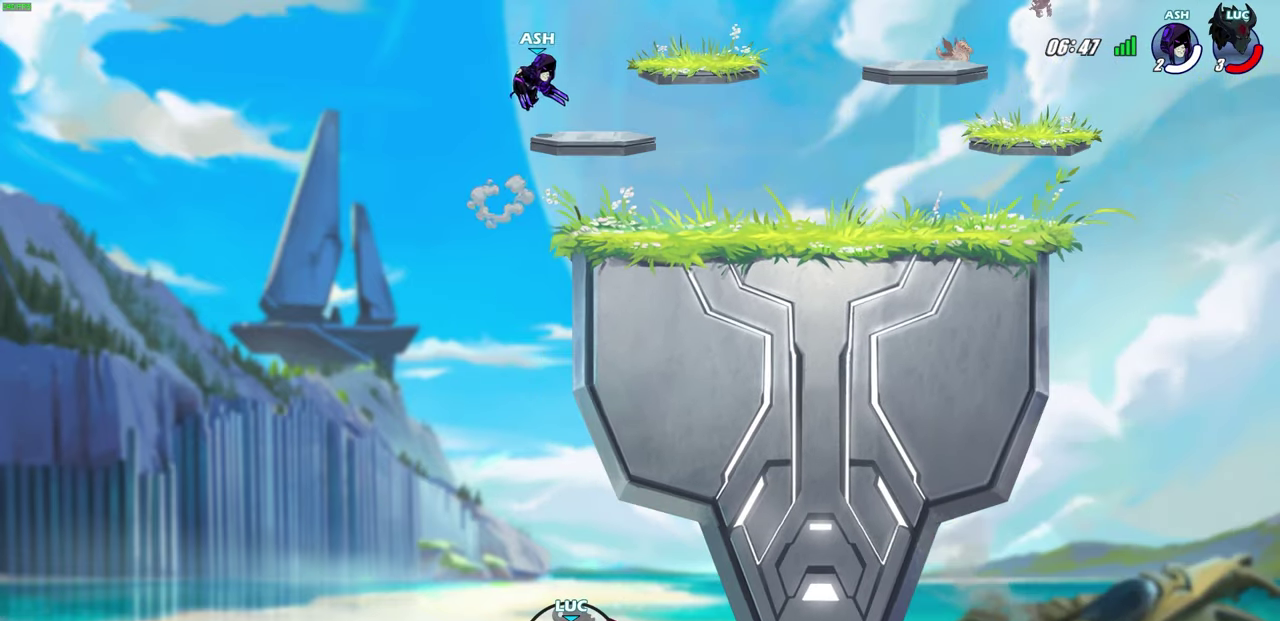
Gameplay with a controller (PlayStation layout); each line is a JSON object with the inputs held at the frame after it (dt_ms = milliseconds from this image to that frame). "events" lists button and stick changes between this image and that frame as [ms after this image, input, new state], when the widget could be followed in between. Not read: R1.
{"dt_ms": 400, "buttons": [], "left_stick": "center", "right_stick": "center"}
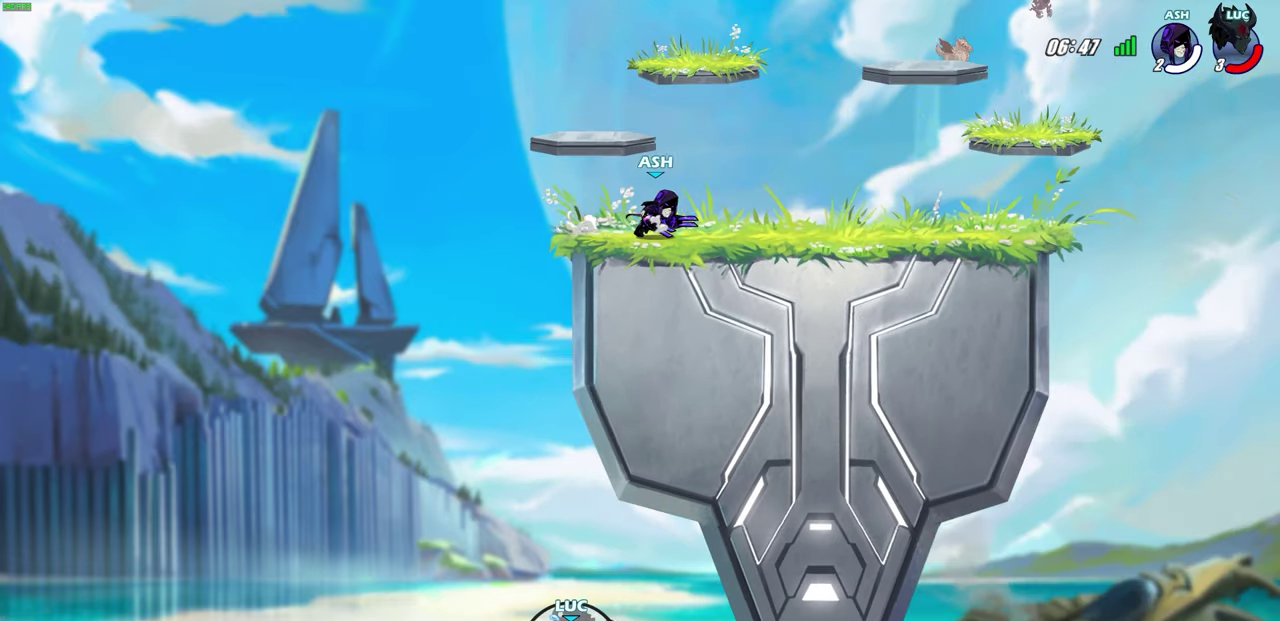
{"dt_ms": 700, "buttons": [], "left_stick": "center", "right_stick": "center", "events": []}
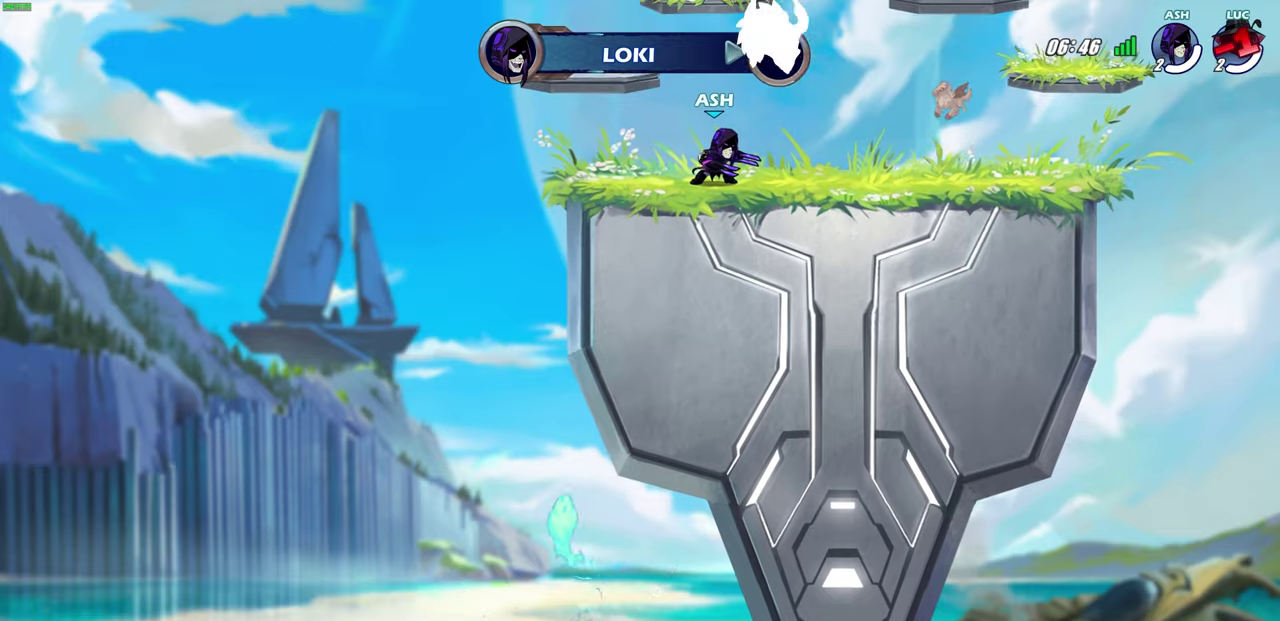
{"dt_ms": 600, "buttons": [], "left_stick": "center", "right_stick": "center", "events": []}
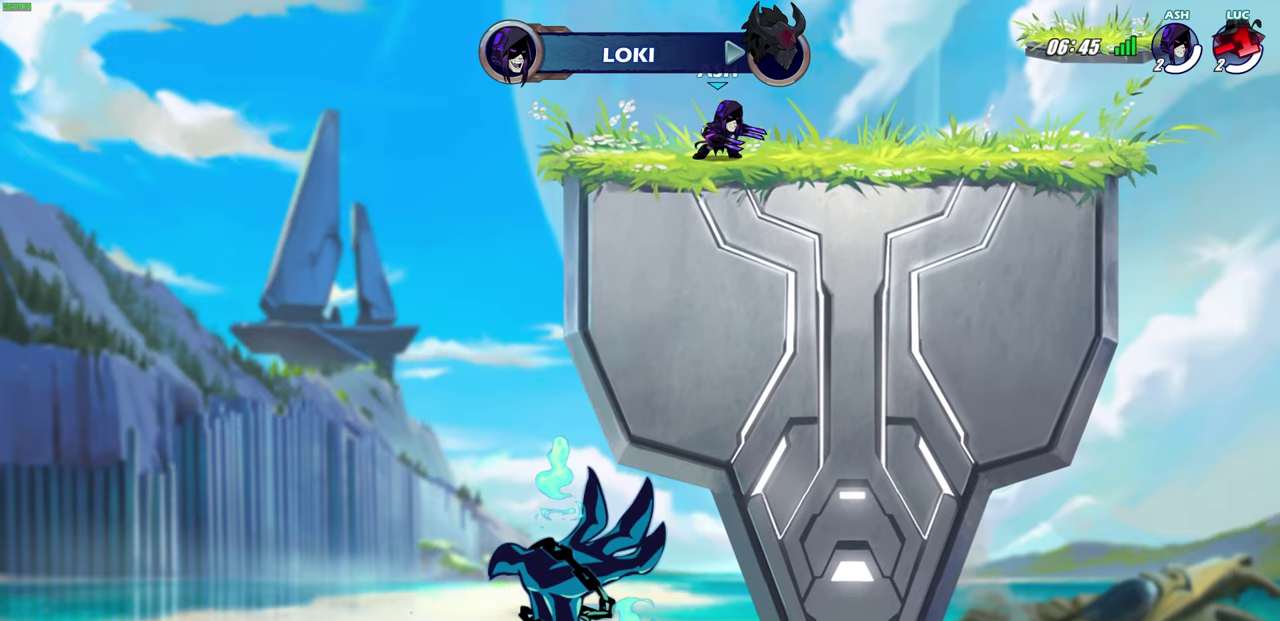
{"dt_ms": 300, "buttons": [], "left_stick": "center", "right_stick": "center", "events": []}
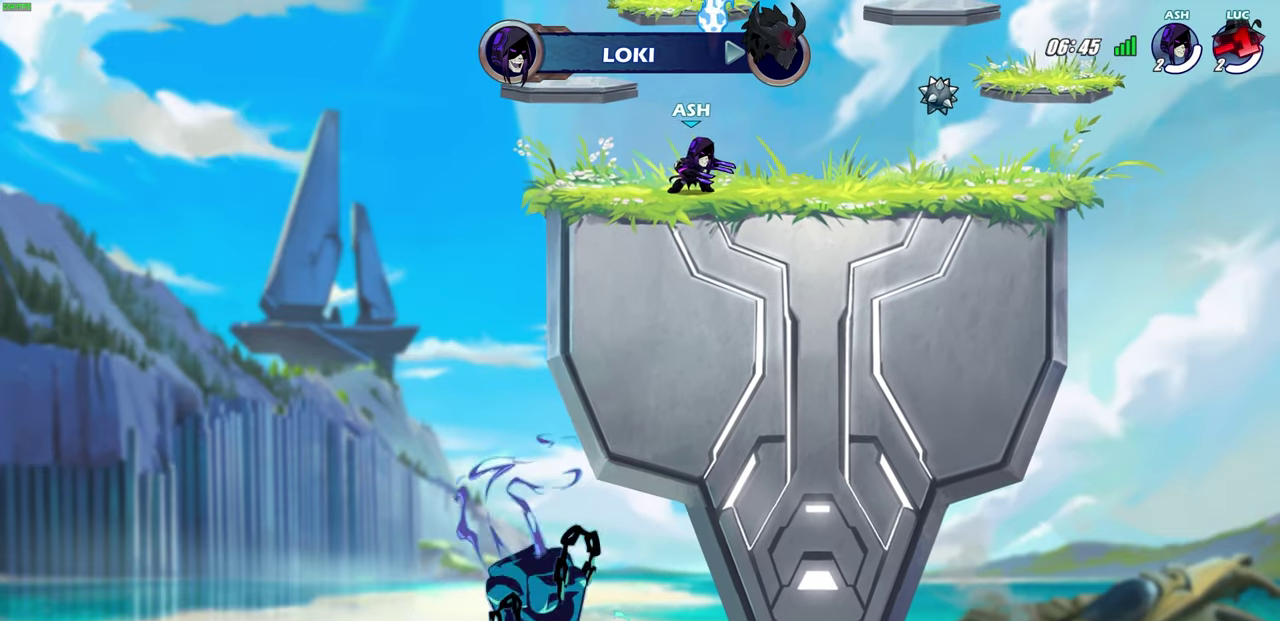
{"dt_ms": 500, "buttons": [], "left_stick": "center", "right_stick": "center", "events": []}
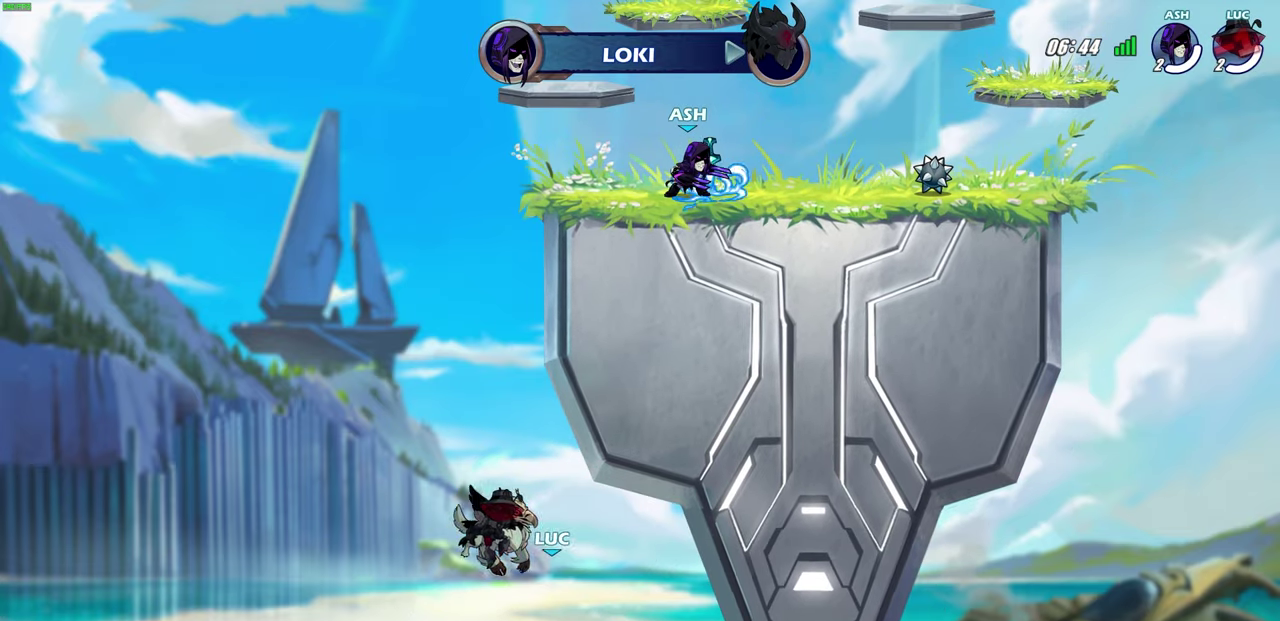
{"dt_ms": 300, "buttons": [], "left_stick": "center", "right_stick": "center", "events": []}
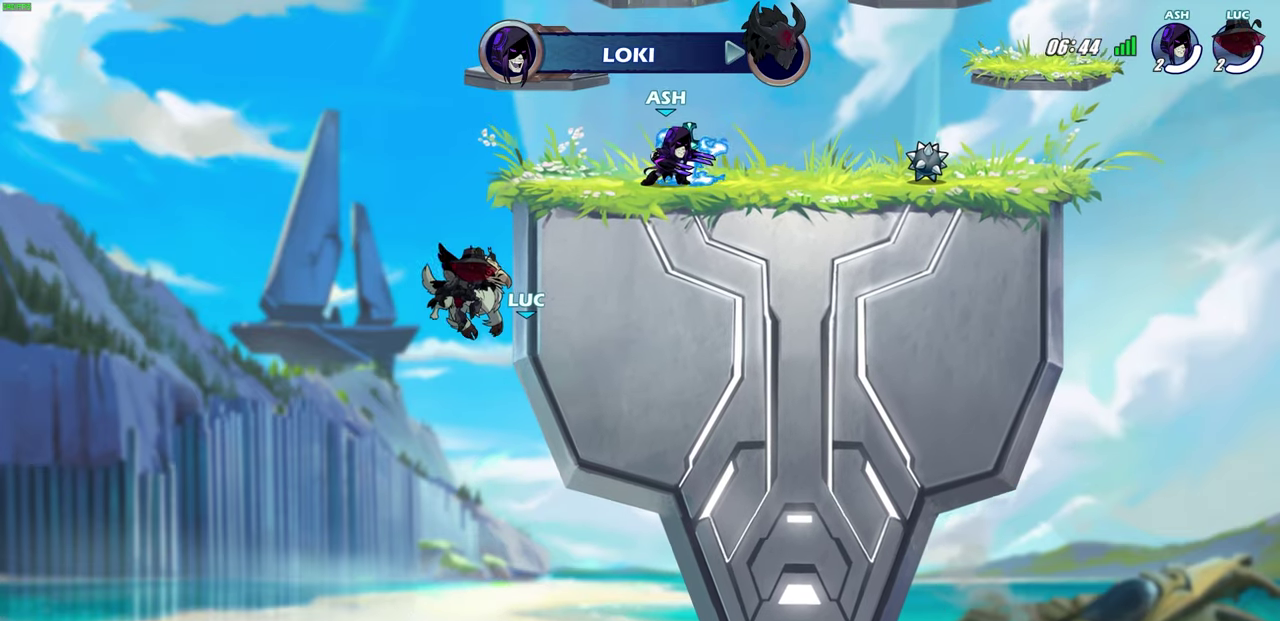
{"dt_ms": 600, "buttons": [], "left_stick": "center", "right_stick": "center", "events": []}
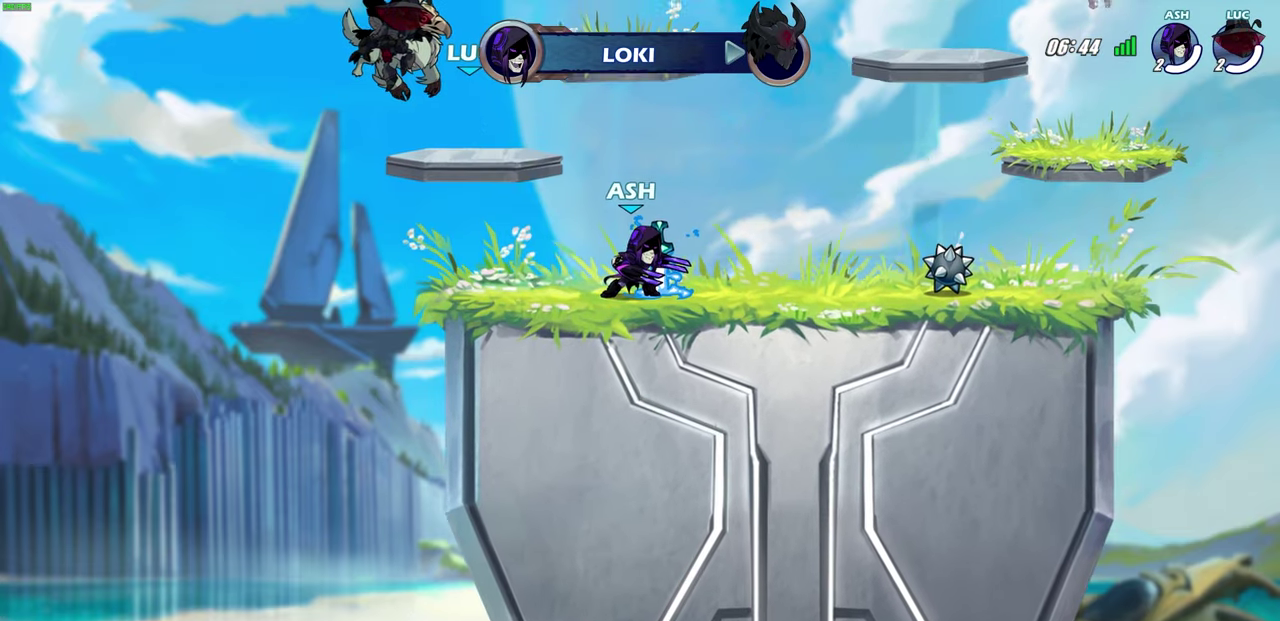
{"dt_ms": 600, "buttons": [], "left_stick": "center", "right_stick": "center", "events": []}
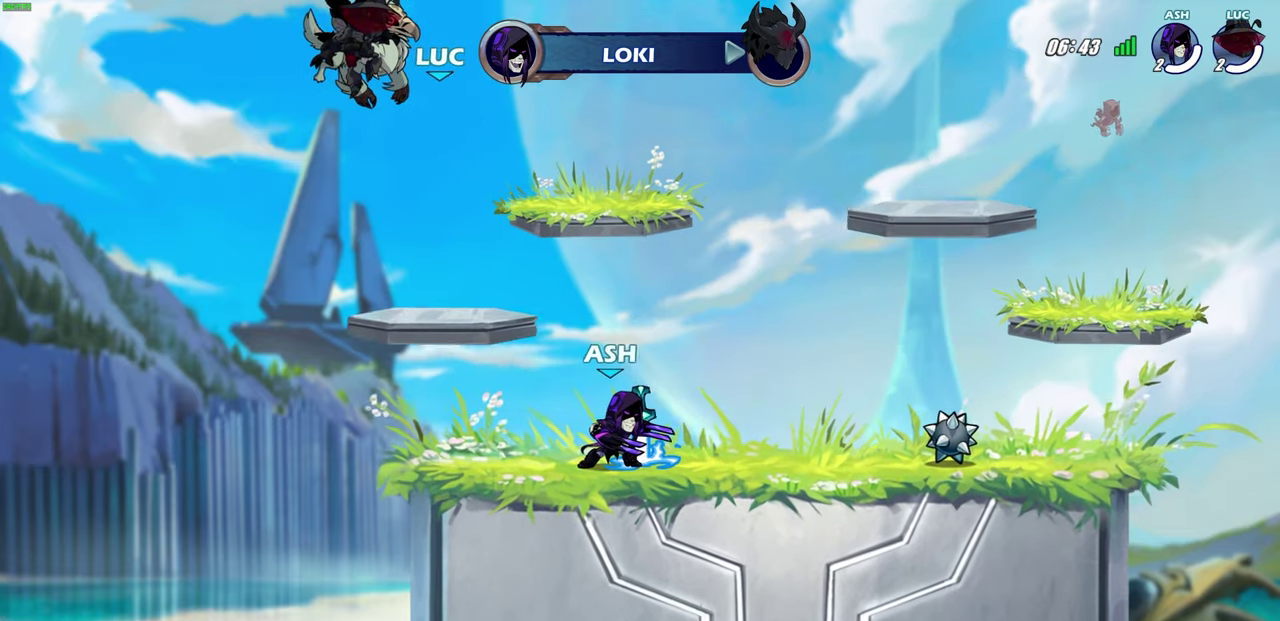
{"dt_ms": 500, "buttons": ["SELECT"], "left_stick": "center", "right_stick": "center", "events": [[400, "SELECT", "down"]]}
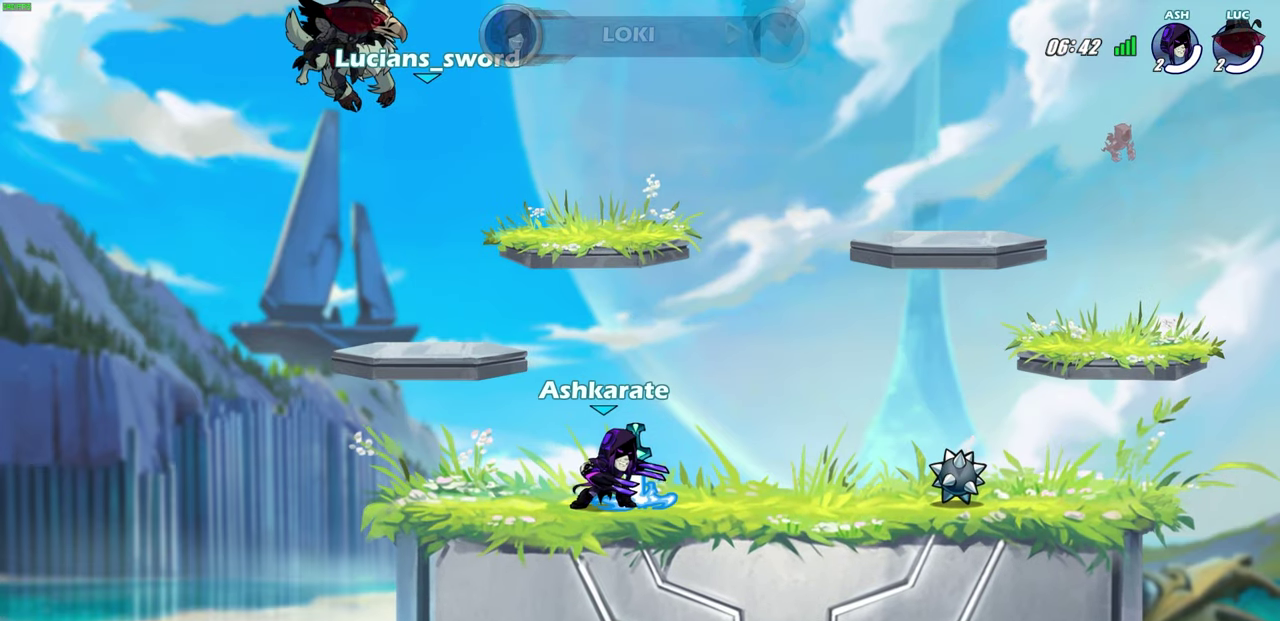
{"dt_ms": 500, "buttons": ["SELECT"], "left_stick": "center", "right_stick": "center", "events": []}
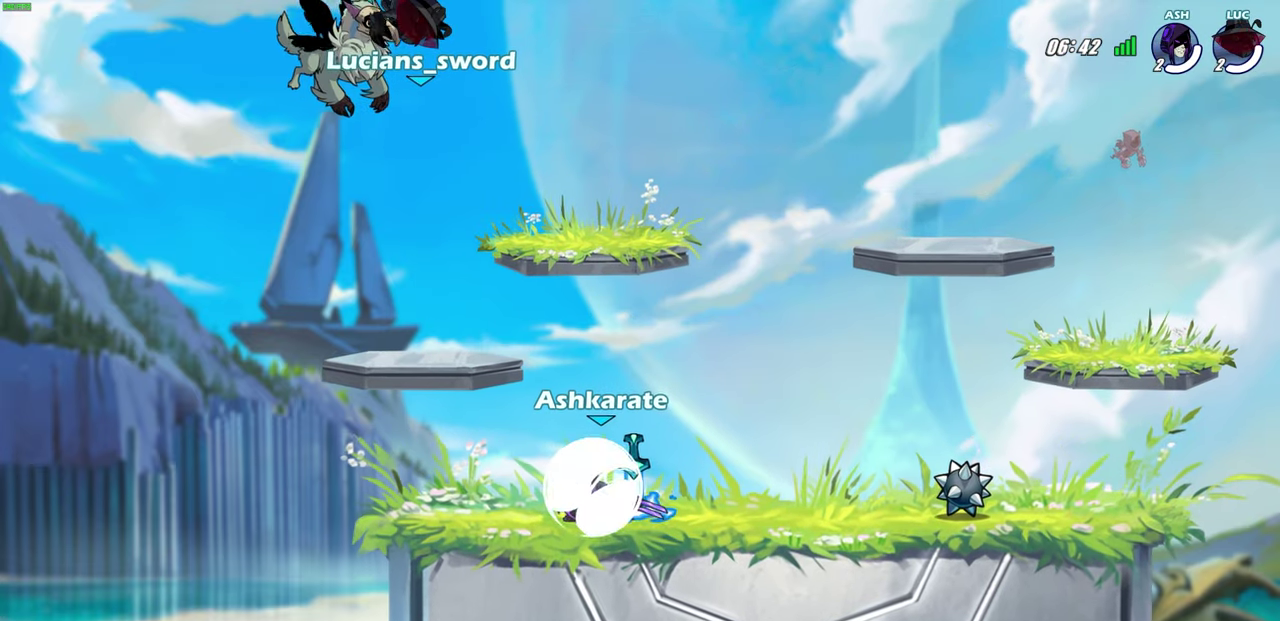
{"dt_ms": 700, "buttons": [], "left_stick": "right", "right_stick": "center", "events": [[200, "SELECT", "up"], [583, "left_stick", "right"]]}
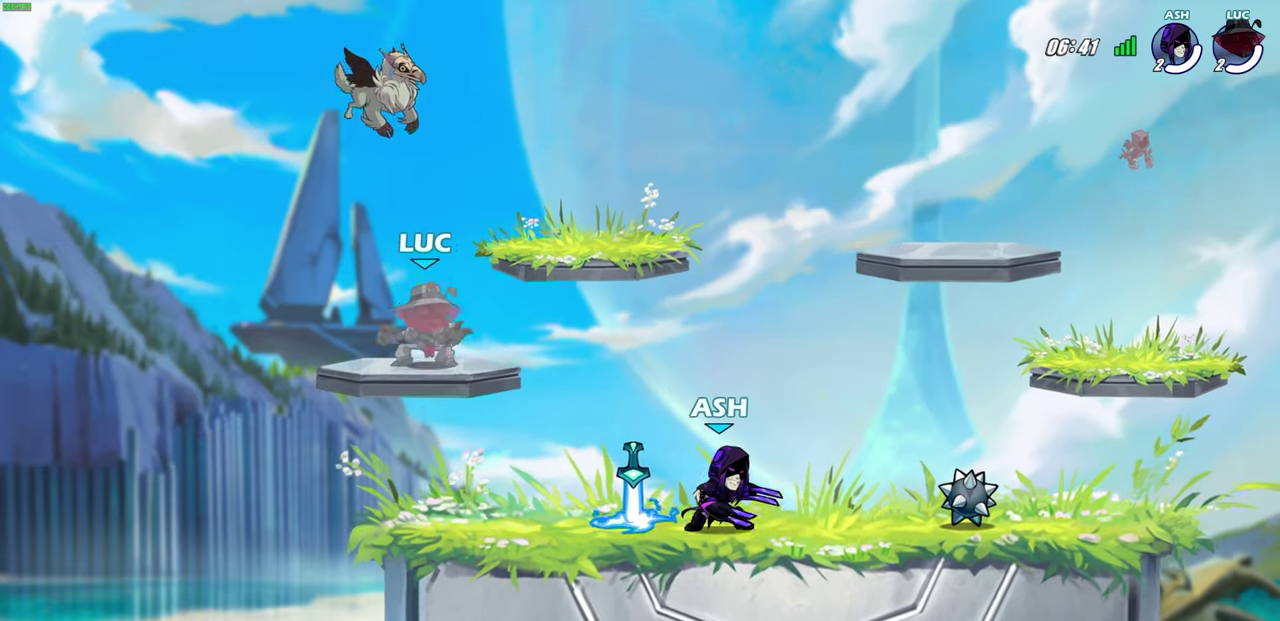
{"dt_ms": 300, "buttons": [], "left_stick": "center", "right_stick": "center", "events": [[17, "left_stick", "down-right"], [233, "left_stick", "center"]]}
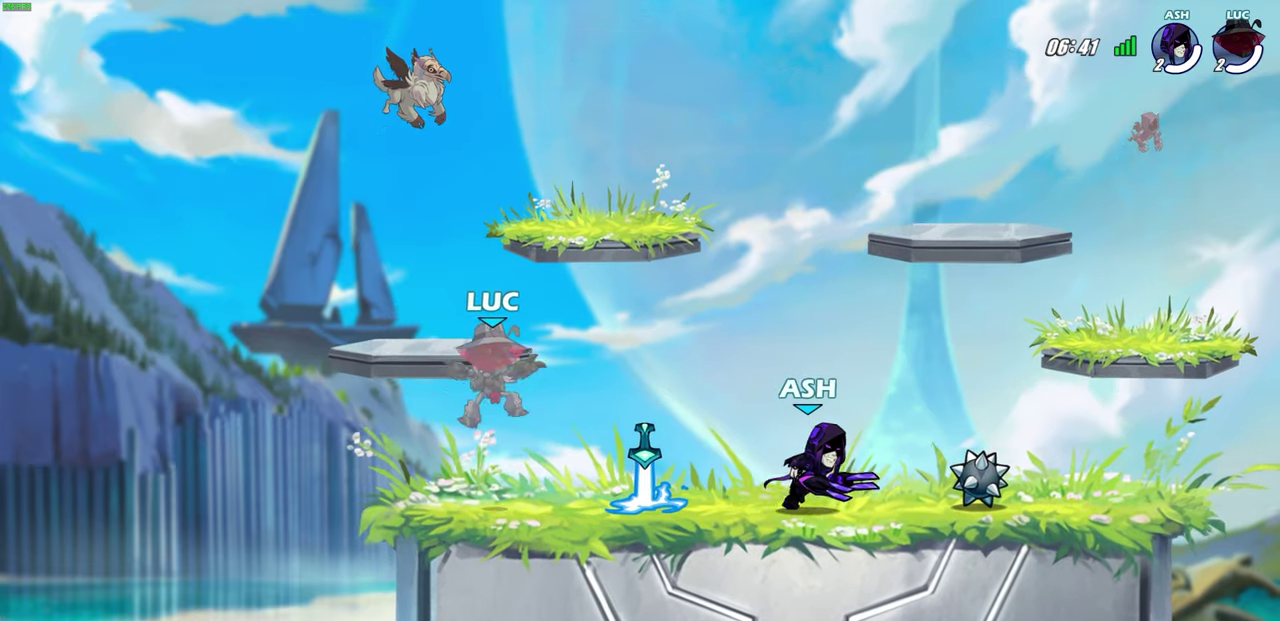
{"dt_ms": 300, "buttons": [], "left_stick": "right", "right_stick": "center", "events": [[267, "left_stick", "right"]]}
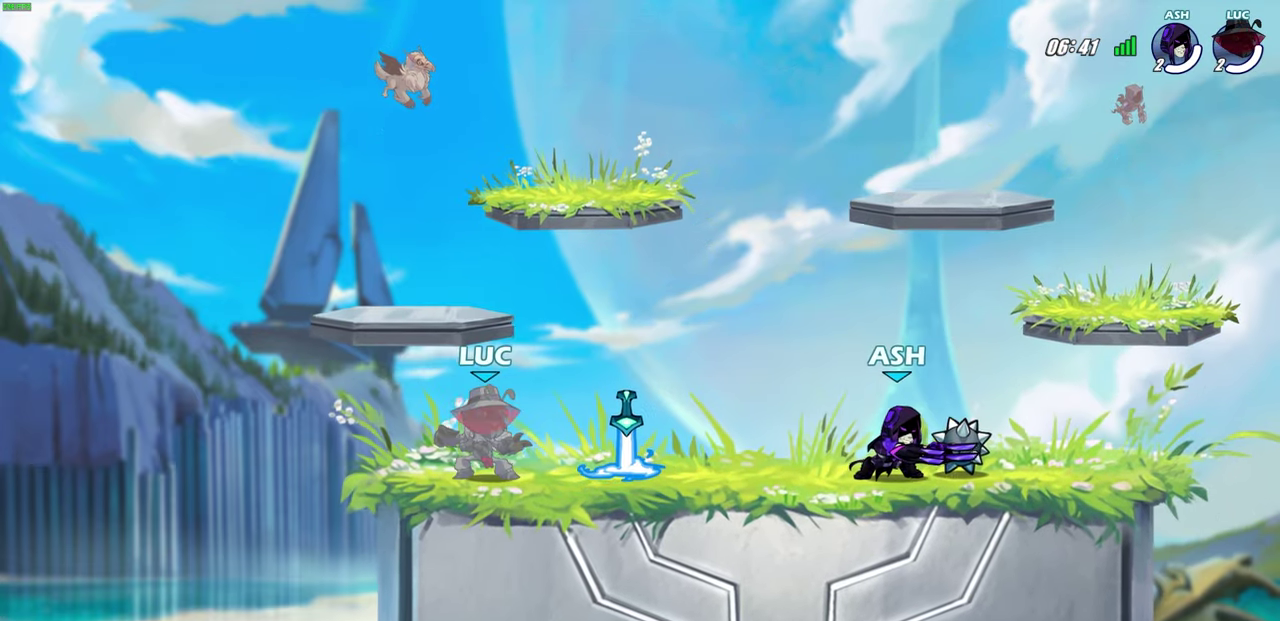
{"dt_ms": 600, "buttons": [], "left_stick": "left", "right_stick": "center"}
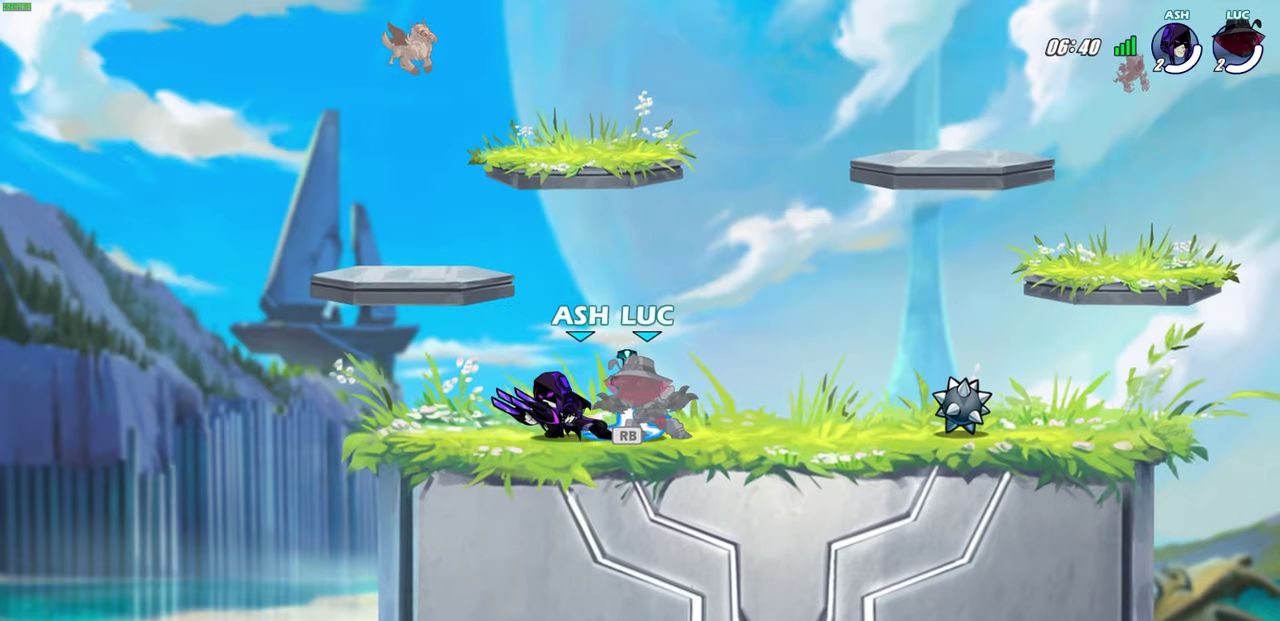
{"dt_ms": 600, "buttons": [], "left_stick": "center", "right_stick": "center"}
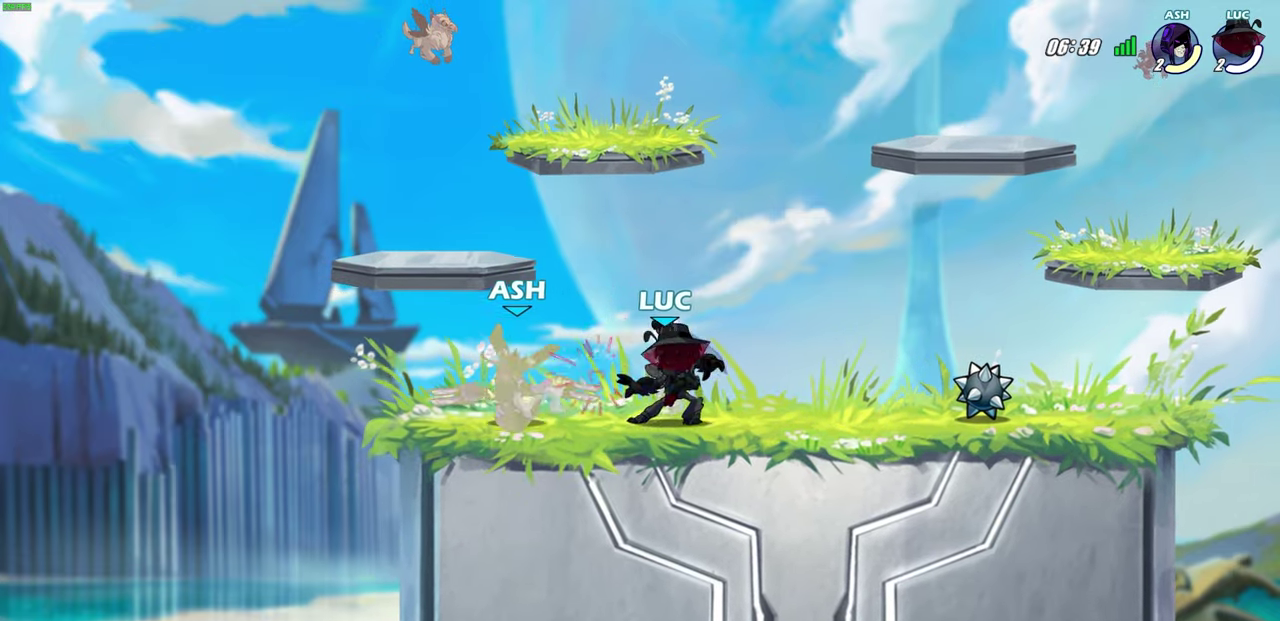
{"dt_ms": 500, "buttons": [], "left_stick": "center", "right_stick": "center", "events": [[17, "left_stick", "left"], [33, "R2", "down"], [50, "SQUARE", "down"], [117, "left_stick", "center"], [167, "SQUARE", "up"], [183, "R2", "up"]]}
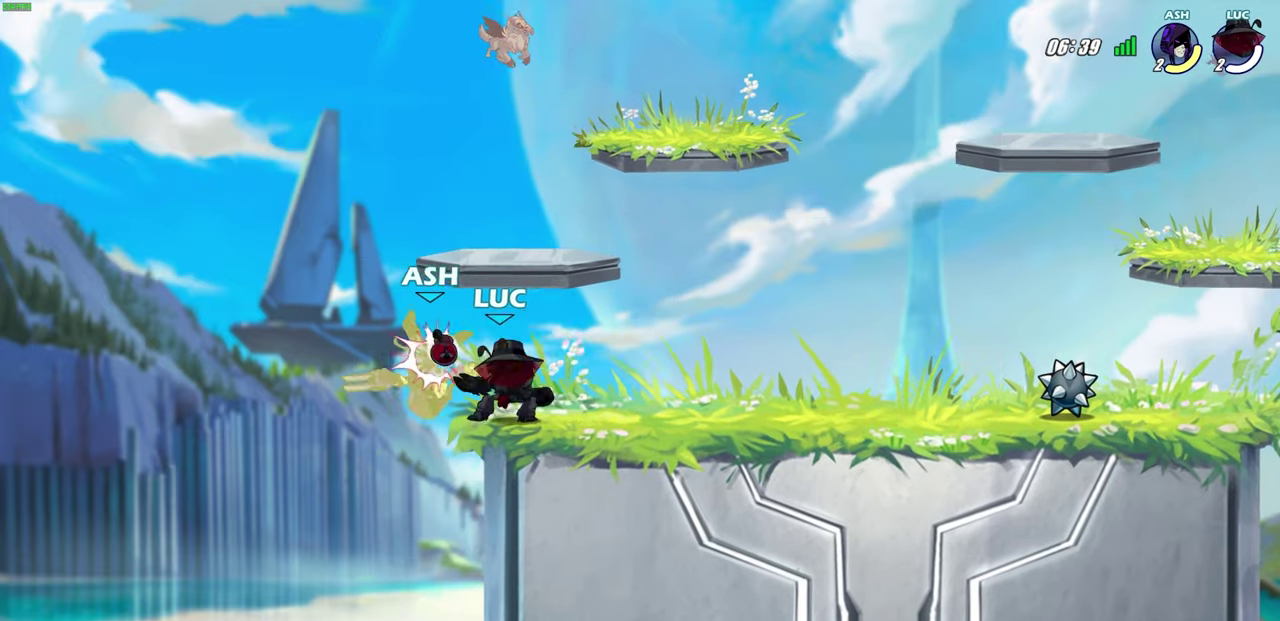
{"dt_ms": 400, "buttons": [], "left_stick": "center", "right_stick": "center", "events": [[83, "CROSS", "down"], [83, "left_stick", "left"], [133, "SQUARE", "down"], [150, "CROSS", "up"], [183, "SQUARE", "up"], [217, "left_stick", "center"]]}
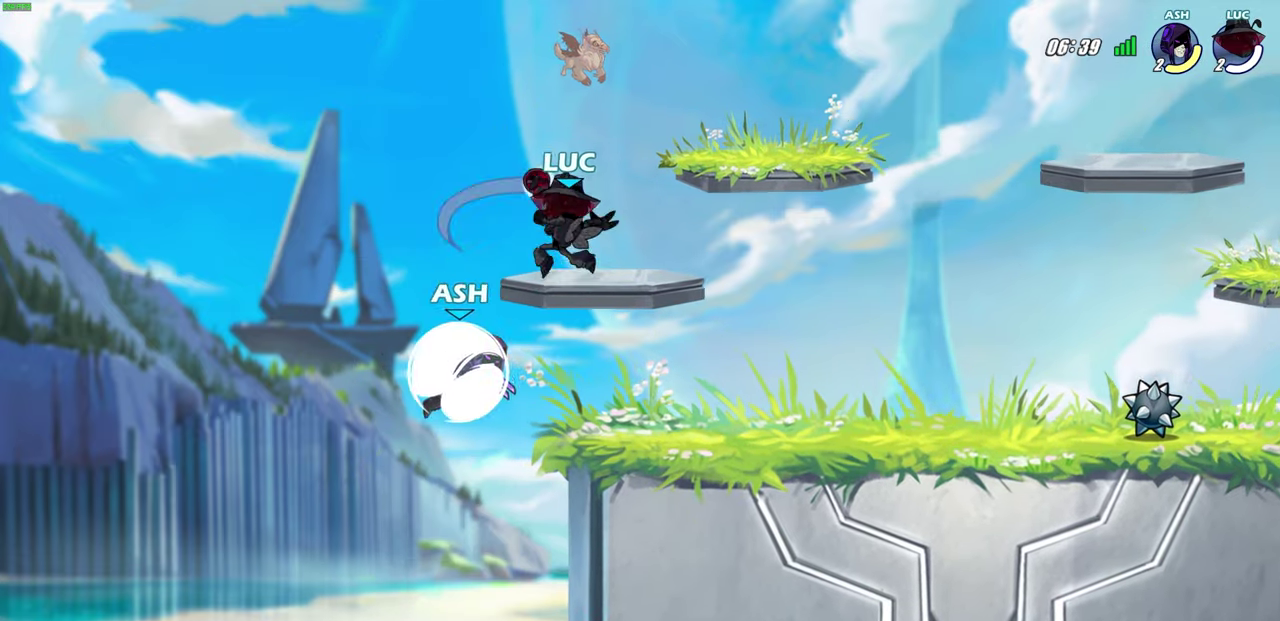
{"dt_ms": 600, "buttons": [], "left_stick": "up-right", "right_stick": "center", "events": [[233, "left_stick", "right"], [333, "left_stick", "up-right"], [350, "CROSS", "down"], [433, "left_stick", "up-left"], [500, "CROSS", "up"], [533, "left_stick", "up-right"]]}
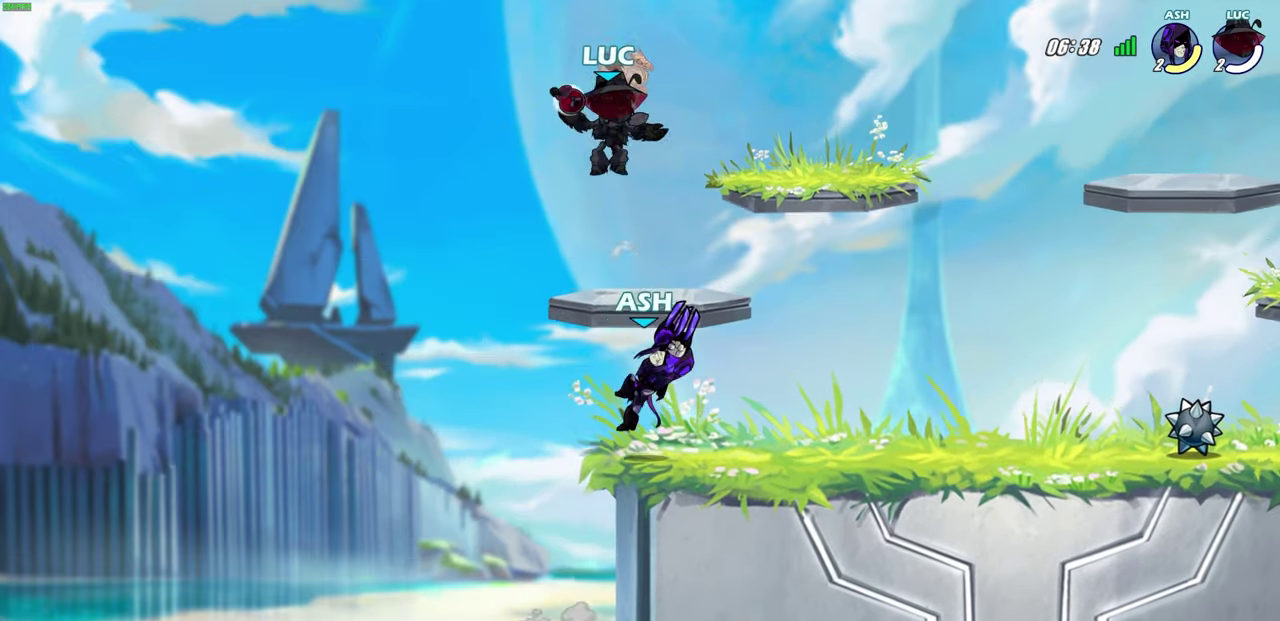
{"dt_ms": 600, "buttons": [], "left_stick": "center", "right_stick": "center", "events": [[17, "left_stick", "right"], [100, "left_stick", "down-right"], [200, "left_stick", "right"], [283, "SQUARE", "down"], [367, "SQUARE", "up"], [483, "left_stick", "center"]]}
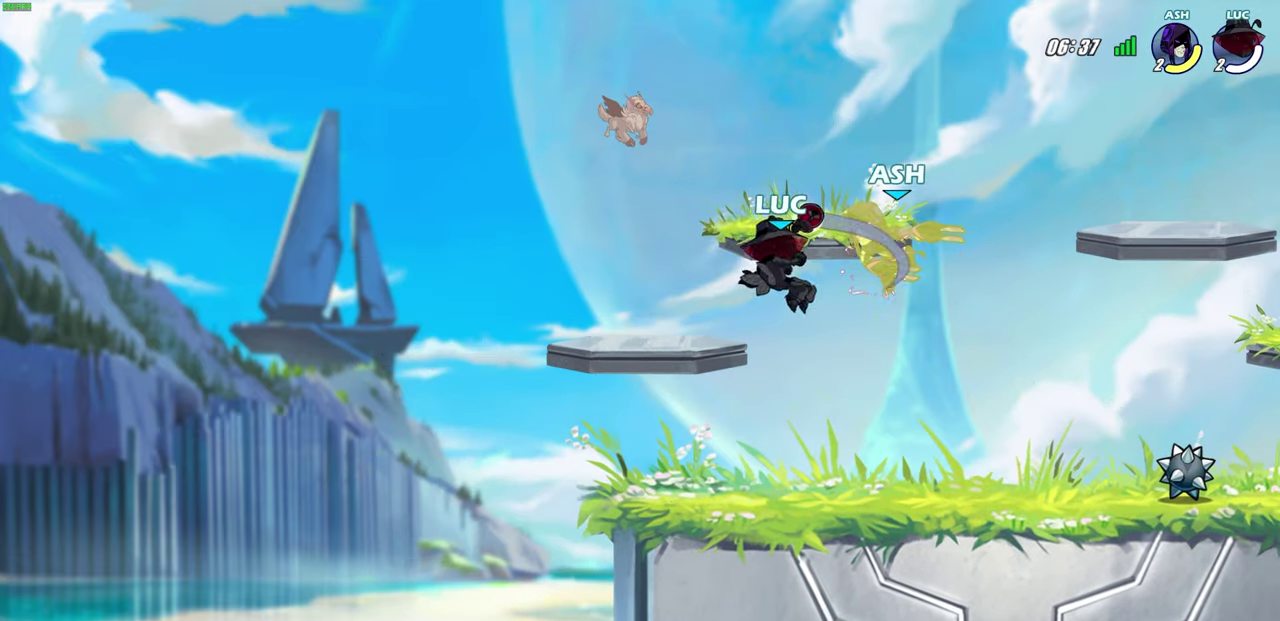
{"dt_ms": 600, "buttons": [], "left_stick": "center", "right_stick": "center", "events": [[200, "left_stick", "right"], [483, "R2", "down"], [517, "SQUARE", "down"], [517, "left_stick", "center"], [600, "R2", "up"], [600, "SQUARE", "up"]]}
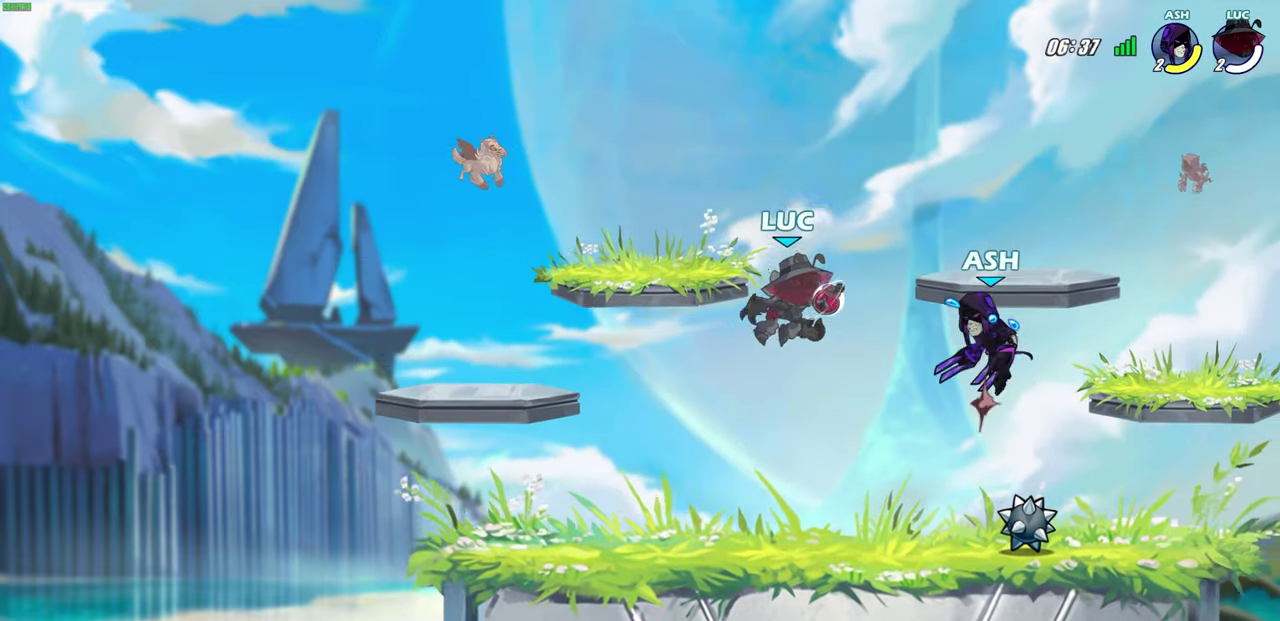
{"dt_ms": 300, "buttons": [], "left_stick": "right", "right_stick": "center", "events": [[183, "left_stick", "right"]]}
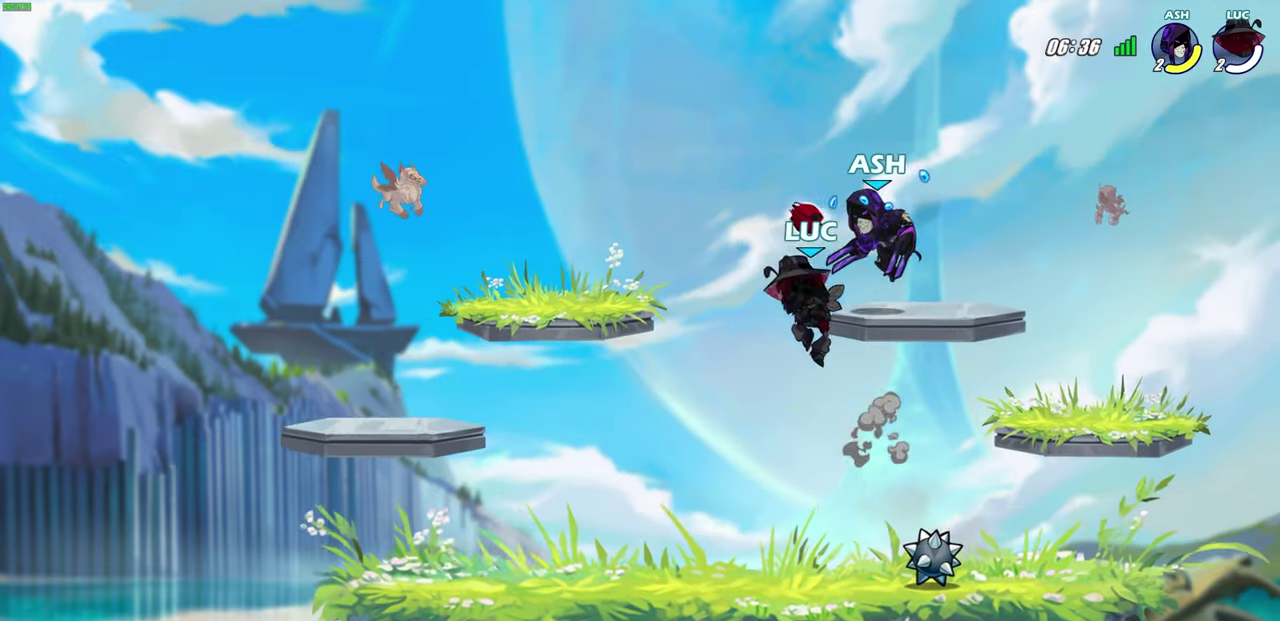
{"dt_ms": 300, "buttons": ["CIRCLE"], "left_stick": "up-left", "right_stick": "center", "events": [[183, "left_stick", "up-left"], [250, "CIRCLE", "down"]]}
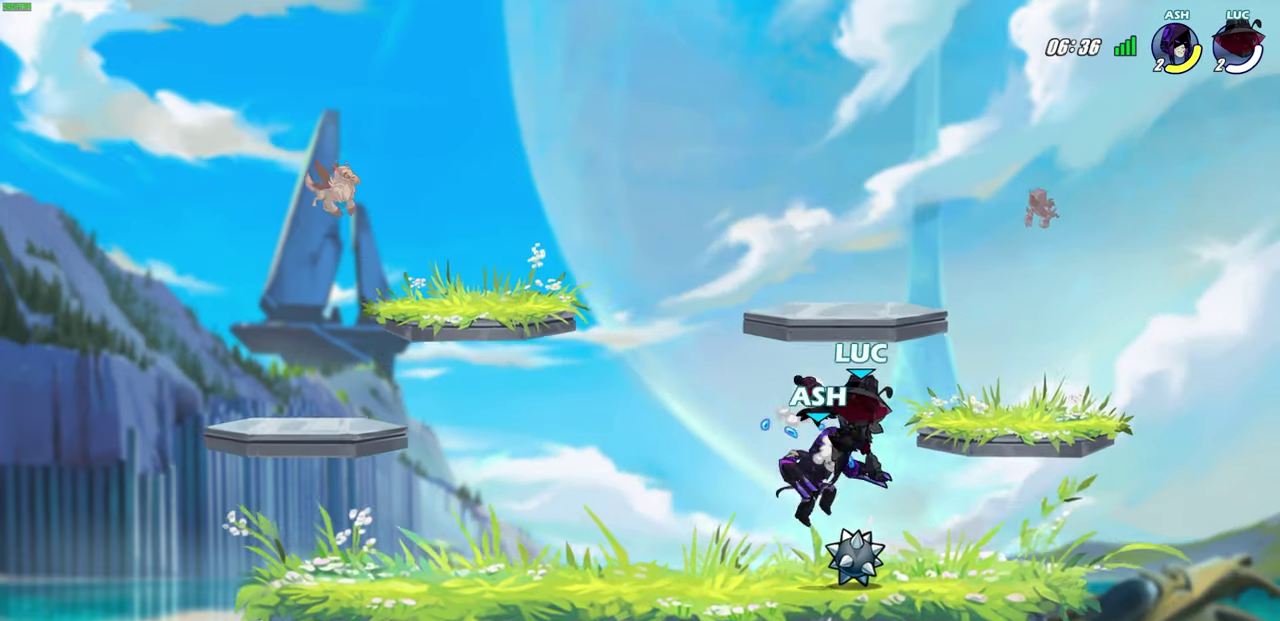
{"dt_ms": 600, "buttons": [], "left_stick": "left", "right_stick": "center", "events": [[33, "left_stick", "center"], [50, "CIRCLE", "up"], [500, "left_stick", "left"]]}
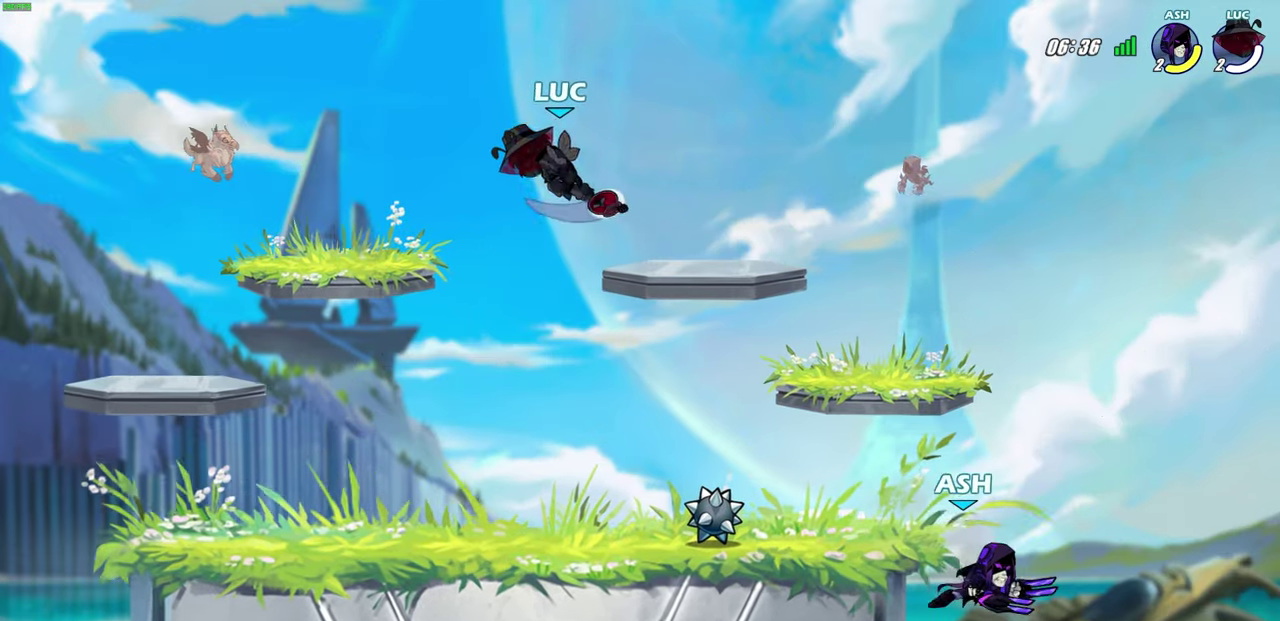
{"dt_ms": 800, "buttons": [], "left_stick": "down", "right_stick": "center", "events": [[283, "left_stick", "right"], [450, "left_stick", "center"], [517, "left_stick", "right"], [583, "left_stick", "down"]]}
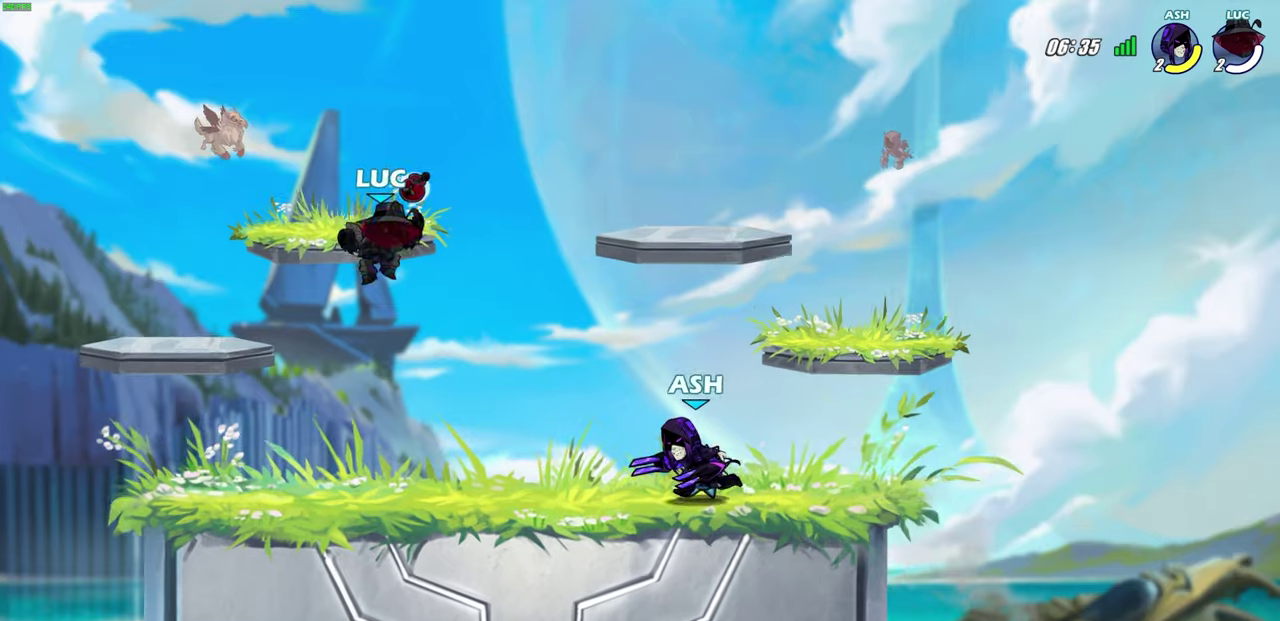
{"dt_ms": 300, "buttons": [], "left_stick": "down", "right_stick": "center", "events": [[167, "CIRCLE", "down"], [167, "R2", "down"], [250, "CIRCLE", "up"], [267, "R2", "up"]]}
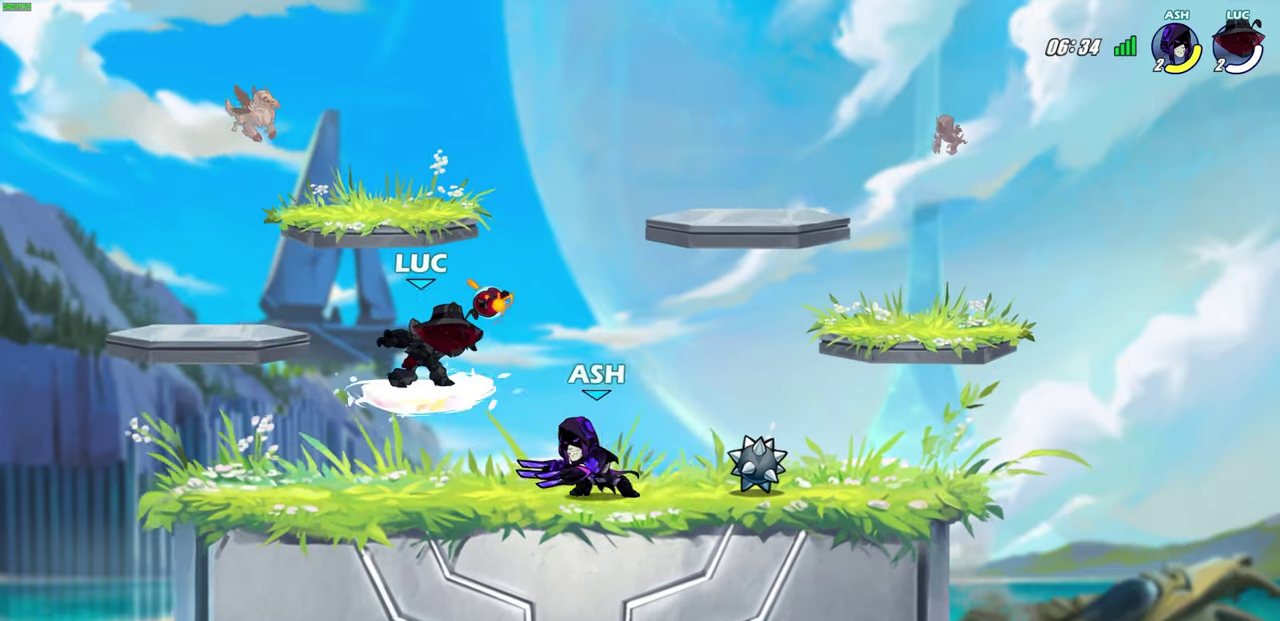
{"dt_ms": 300, "buttons": [], "left_stick": "up-right", "right_stick": "center"}
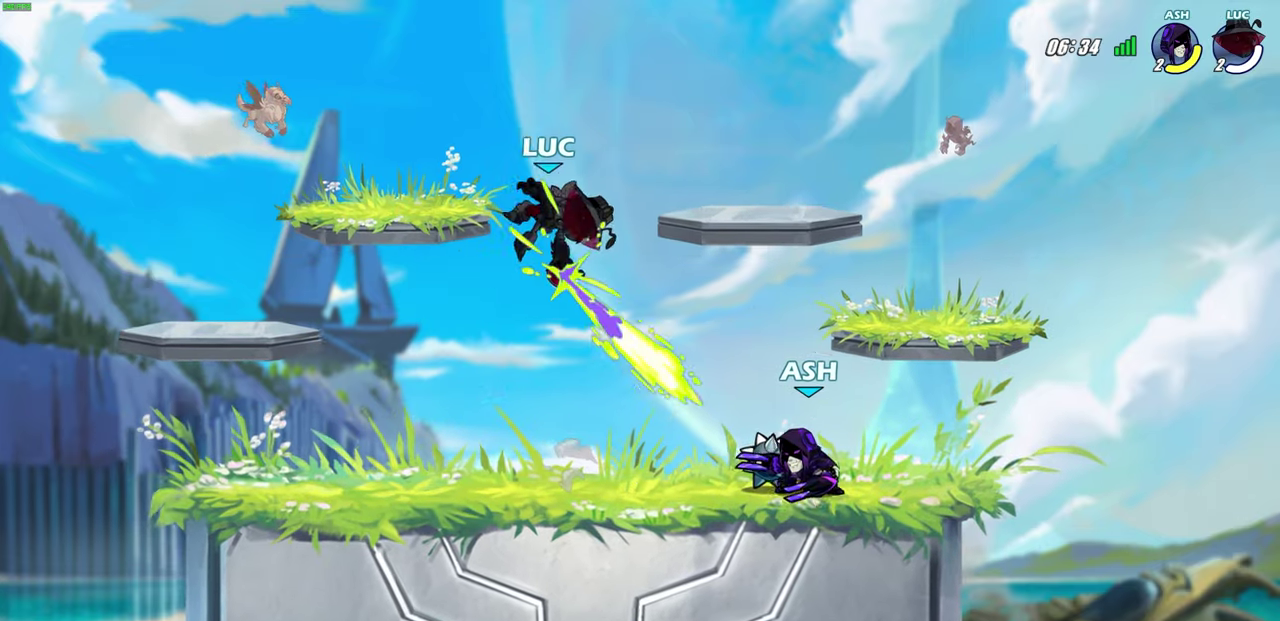
{"dt_ms": 600, "buttons": ["CROSS", "R2"], "left_stick": "right", "right_stick": "center"}
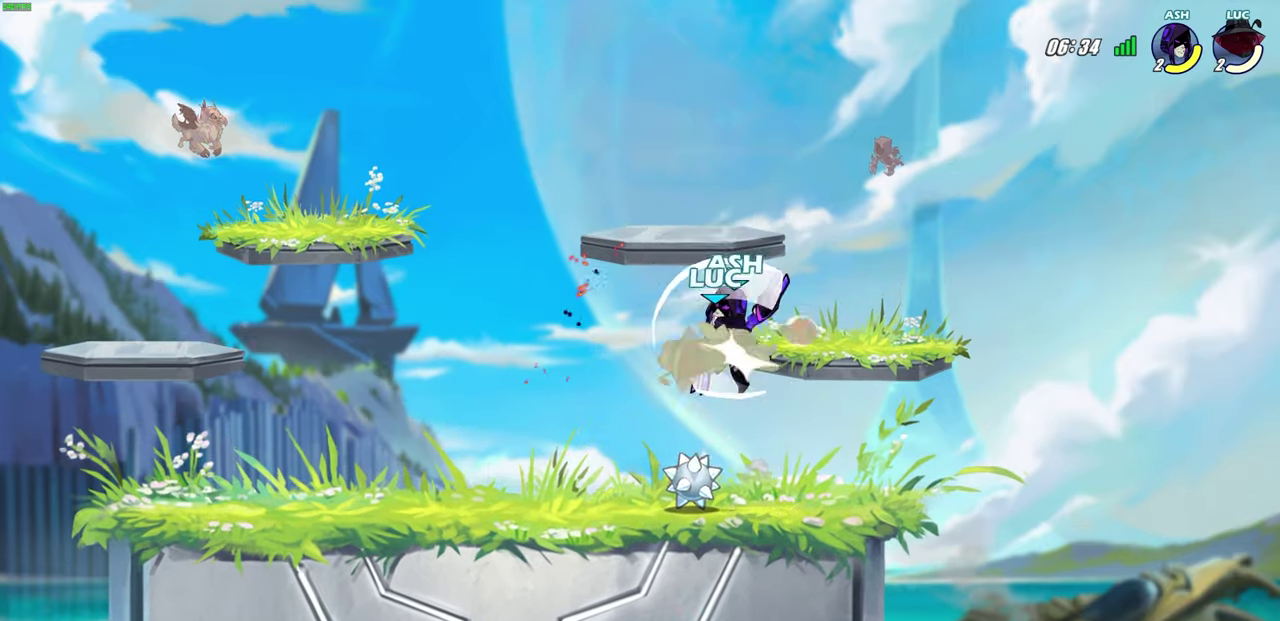
{"dt_ms": 600, "buttons": ["R2"], "left_stick": "center", "right_stick": "center", "events": [[33, "left_stick", "up-right"], [167, "CROSS", "up"], [200, "R2", "up"], [233, "left_stick", "right"], [350, "left_stick", "left"], [450, "left_stick", "down-left"], [500, "left_stick", "center"], [517, "R2", "down"]]}